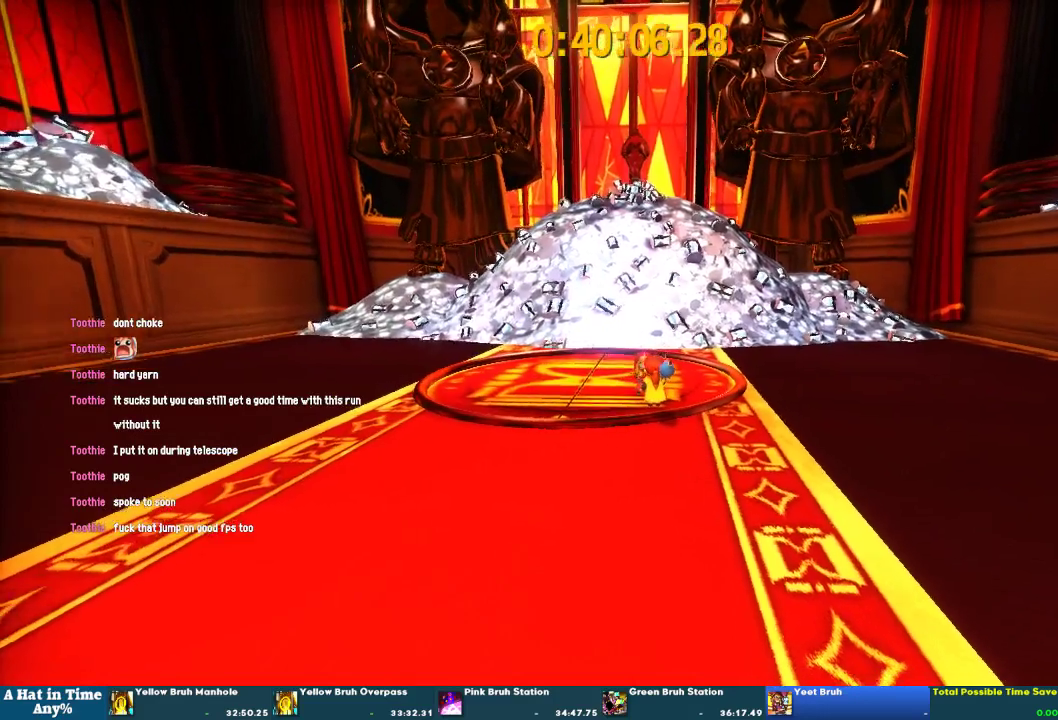
Gameplay with a controller (PlayStation layout); each line is a JSON object with the inputs held at the frame after it. "events" lists button and stick changes between this image and that frame as [ms after this image, input, new state], when the widget could be followed in between. This overlay highlights the sticks when they move; stick clicks (L3 R3) are not distinguishable. Not read: L1 L3 R3.
{"buttons": [], "left_stick": "center", "right_stick": "center", "events": [[67, "SQUARE", "down"], [67, "left_stick", "up"], [200, "SQUARE", "up"], [233, "left_stick", "center"]]}
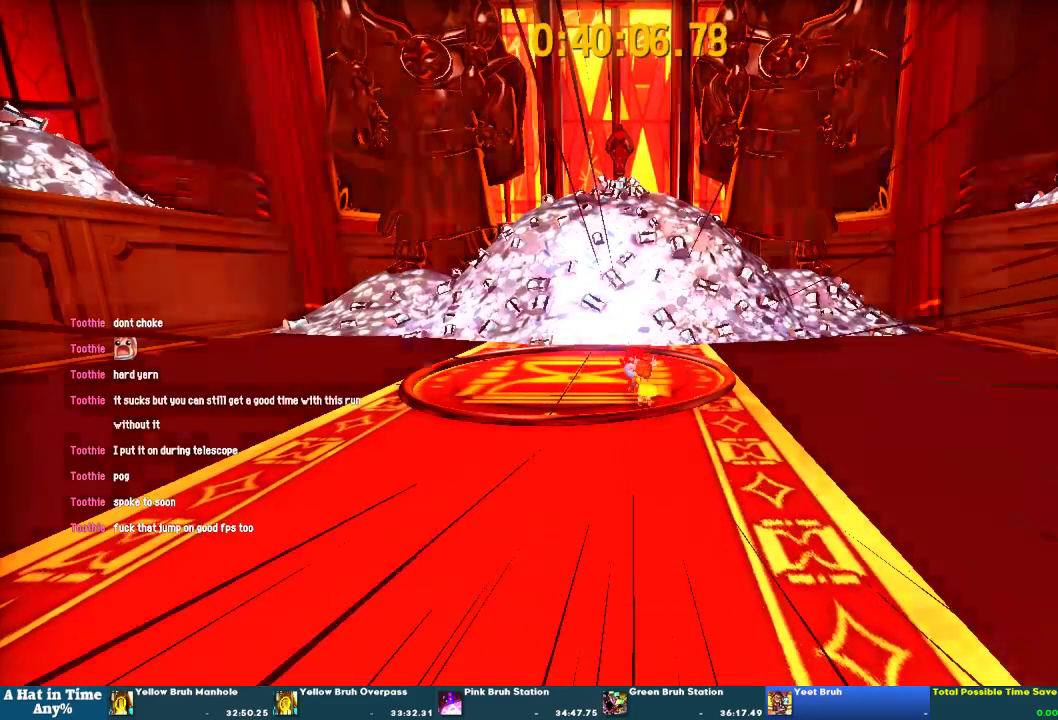
{"buttons": [], "left_stick": "center", "right_stick": "center", "events": []}
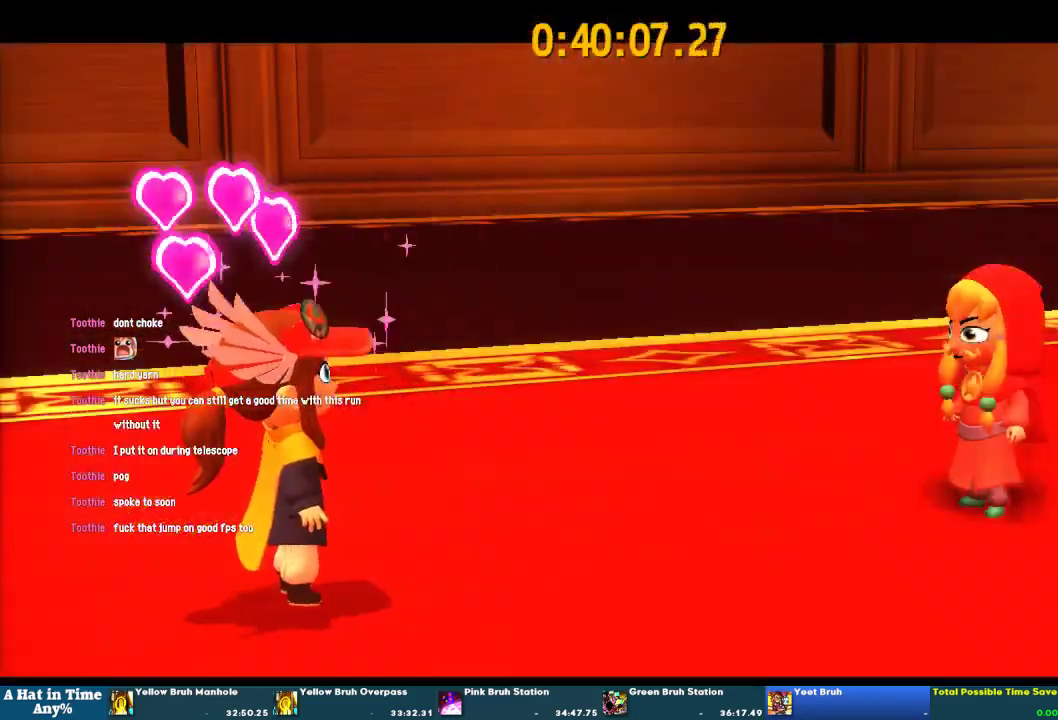
{"buttons": [], "left_stick": "center", "right_stick": "center", "events": []}
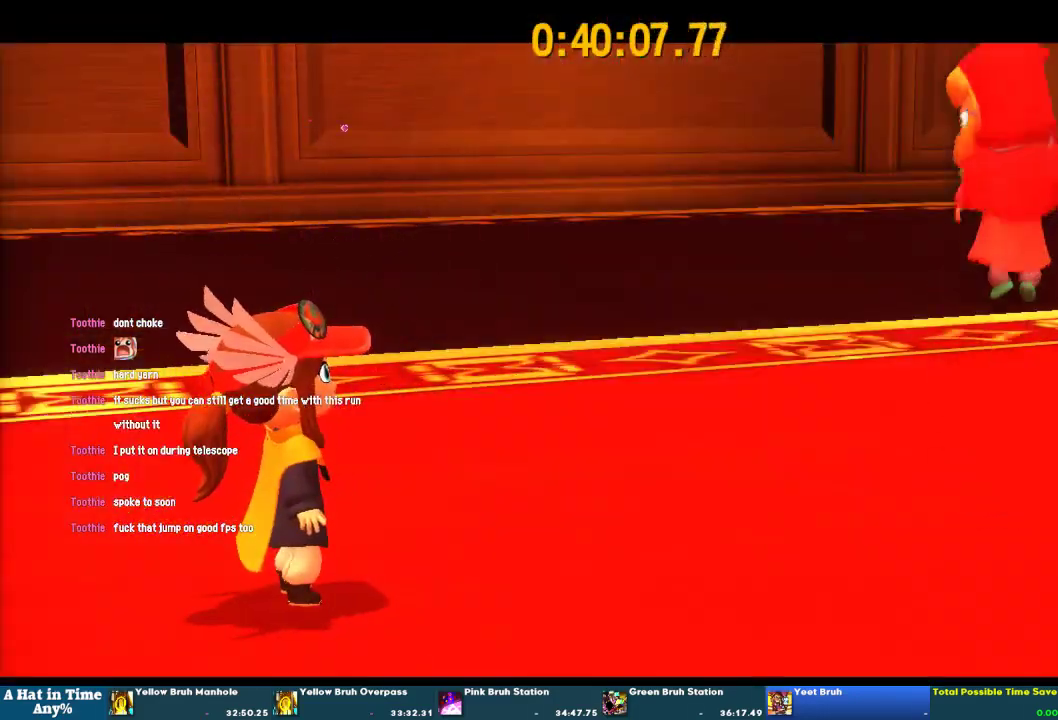
{"buttons": [], "left_stick": "center", "right_stick": "center", "events": []}
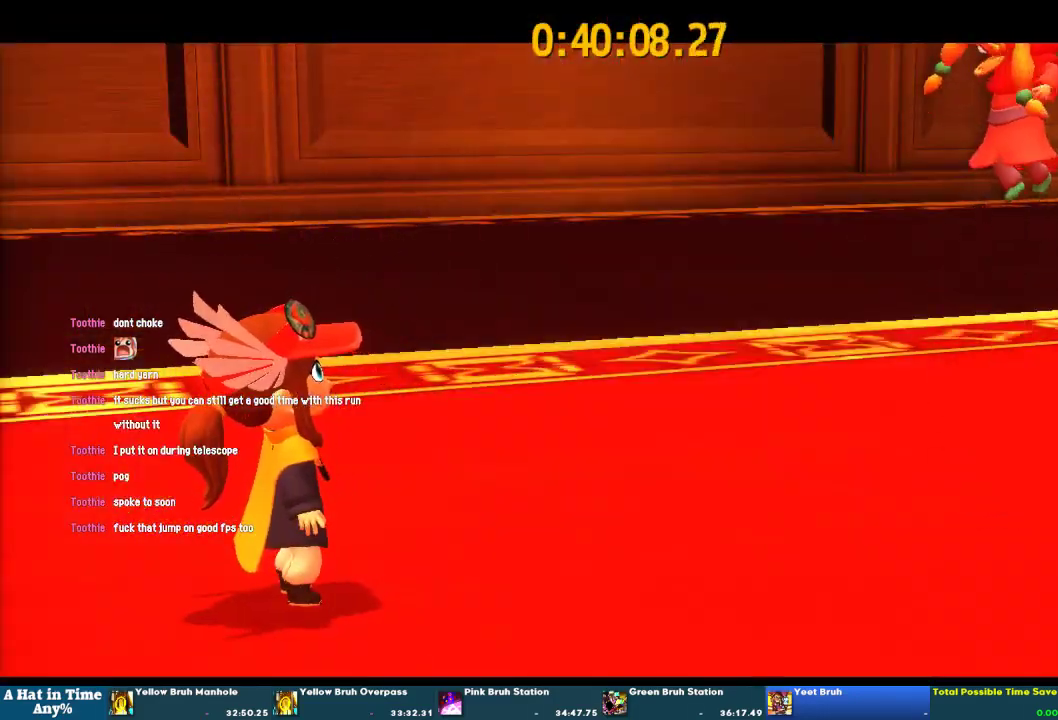
{"buttons": [], "left_stick": "center", "right_stick": "center", "events": []}
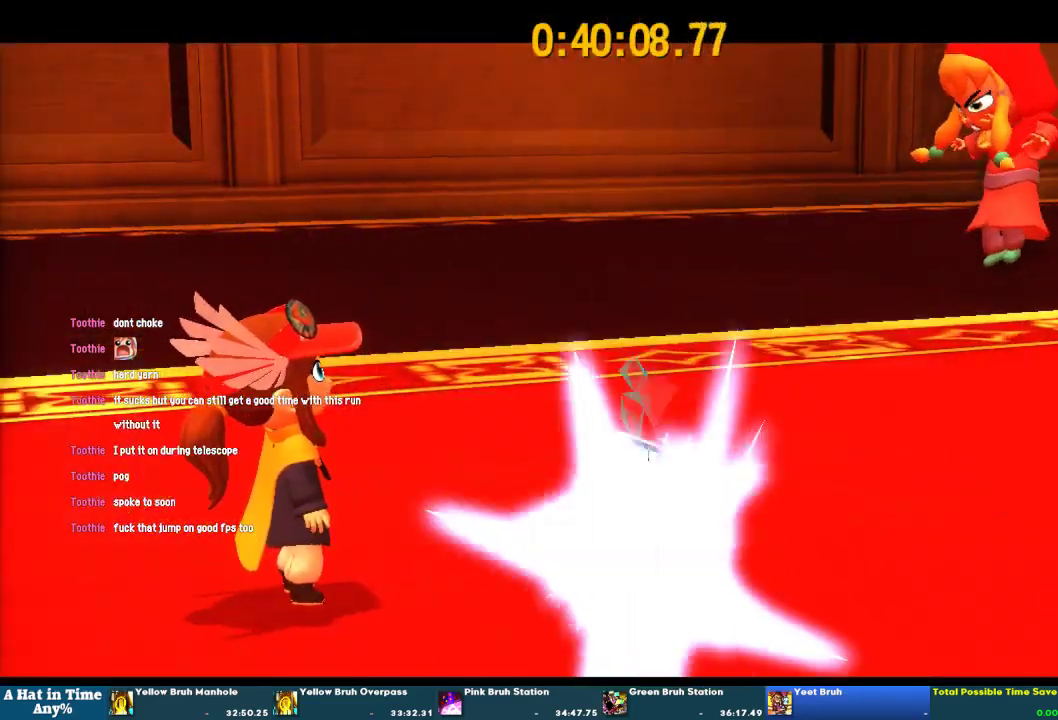
{"buttons": [], "left_stick": "center", "right_stick": "center", "events": []}
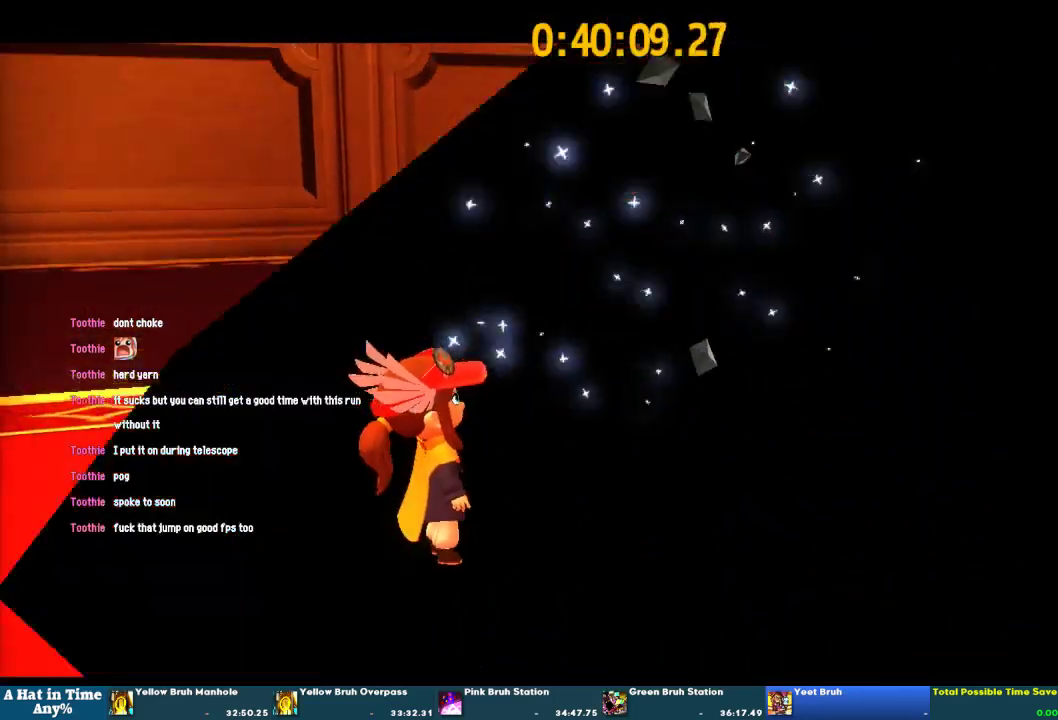
{"buttons": [], "left_stick": "center", "right_stick": "center", "events": []}
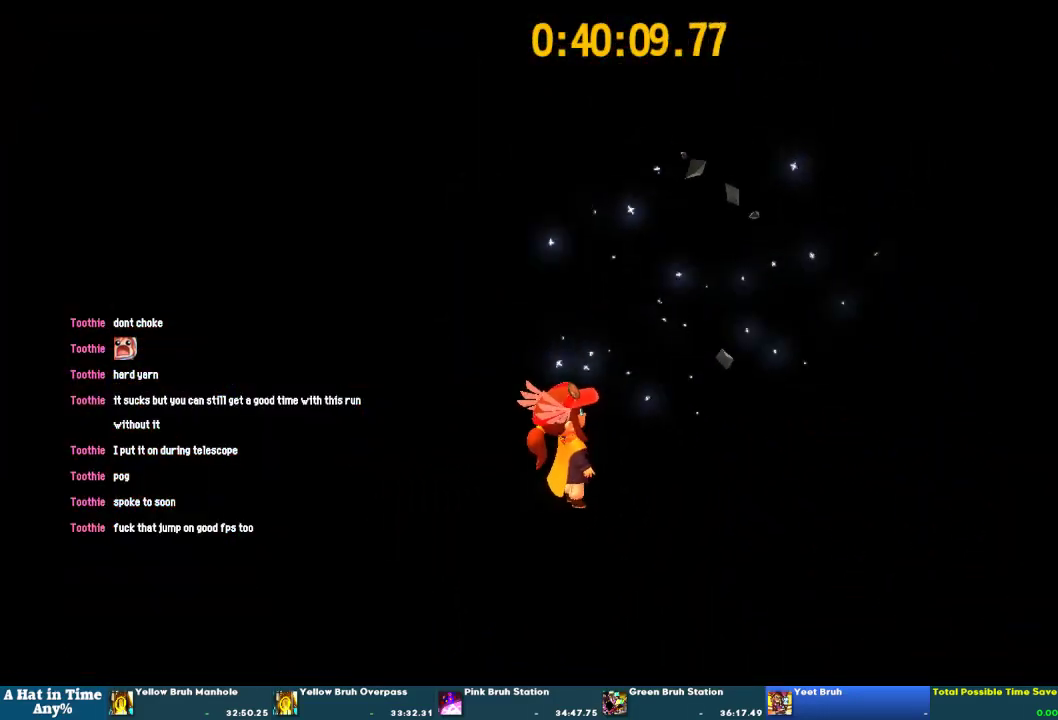
{"buttons": [], "left_stick": "center", "right_stick": "center", "events": []}
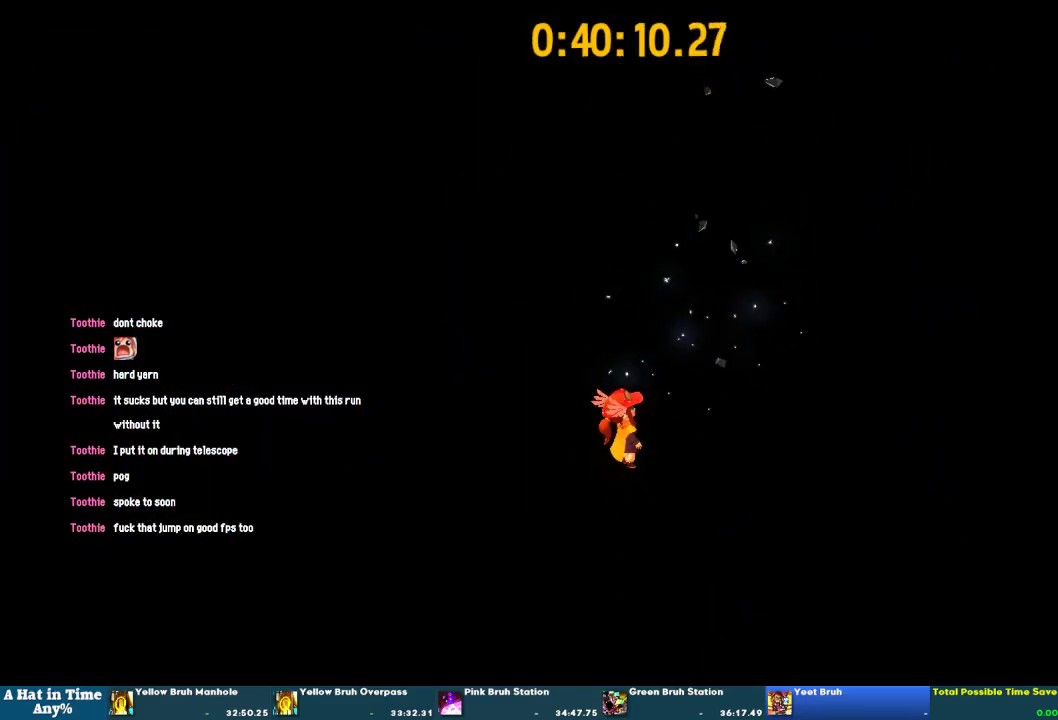
{"buttons": [], "left_stick": "center", "right_stick": "center", "events": []}
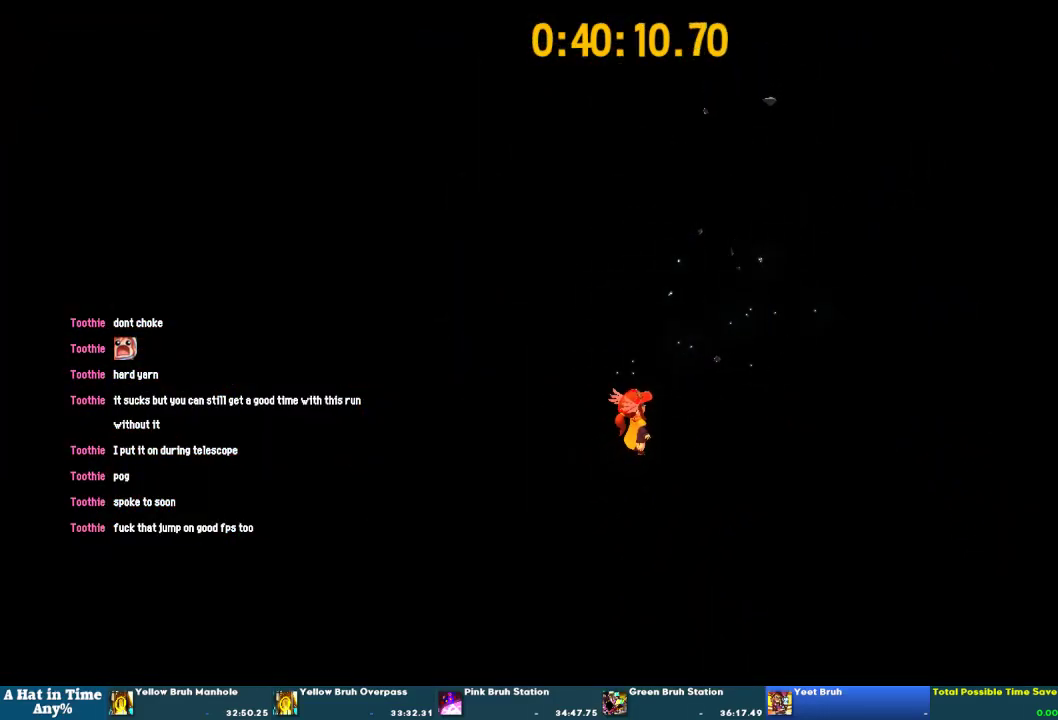
{"buttons": [], "left_stick": "center", "right_stick": "center", "events": []}
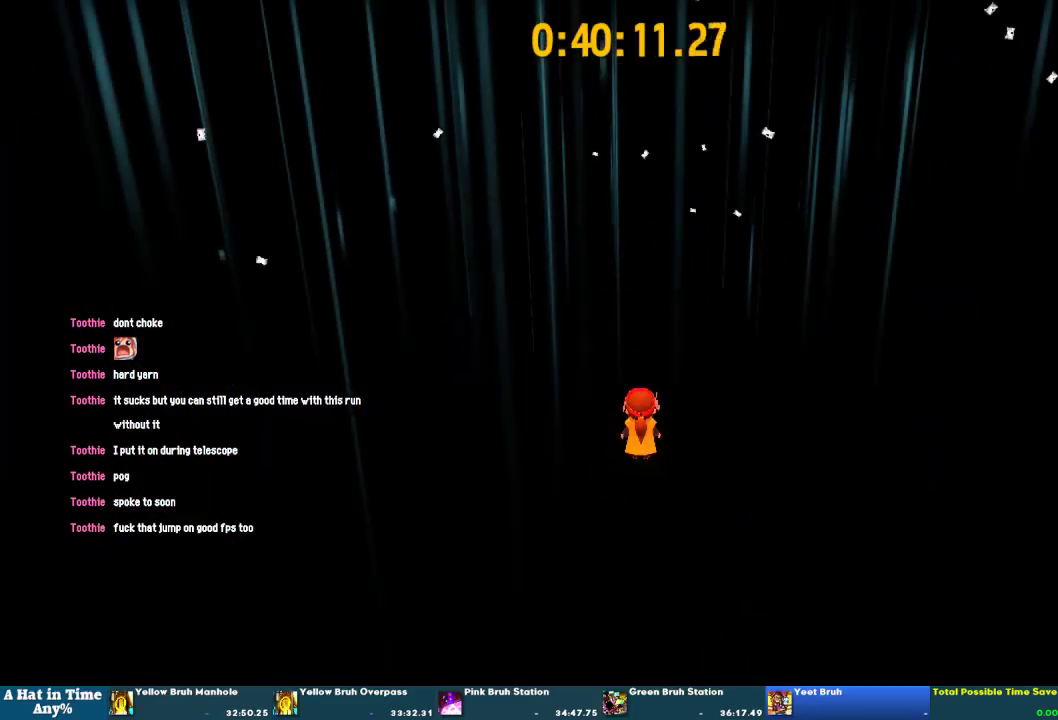
{"buttons": [], "left_stick": "down", "right_stick": "center", "events": [[233, "left_stick", "down"]]}
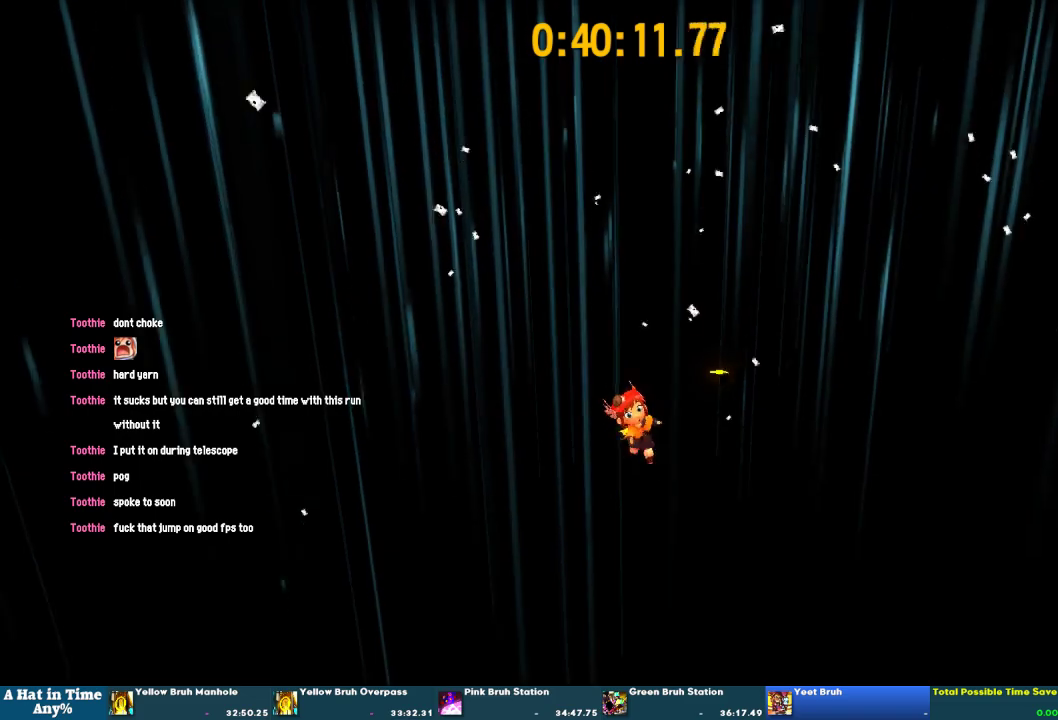
{"buttons": [], "left_stick": "left", "right_stick": "center", "events": [[267, "left_stick", "down-left"], [400, "left_stick", "left"]]}
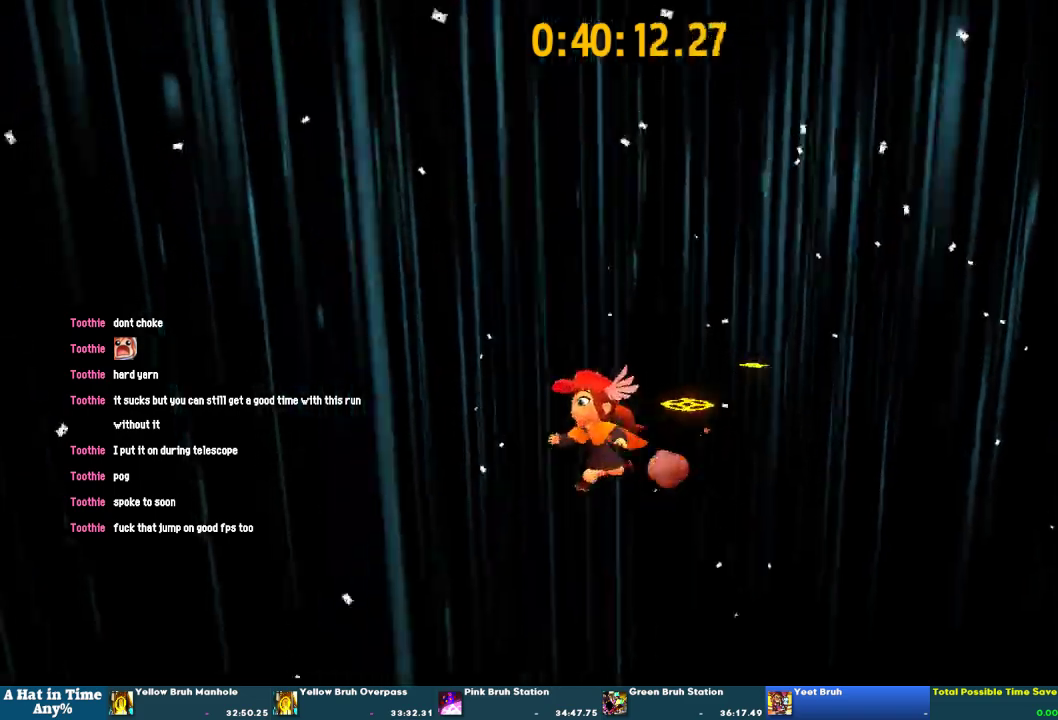
{"buttons": [], "left_stick": "up-left", "right_stick": "center", "events": [[33, "left_stick", "up-left"]]}
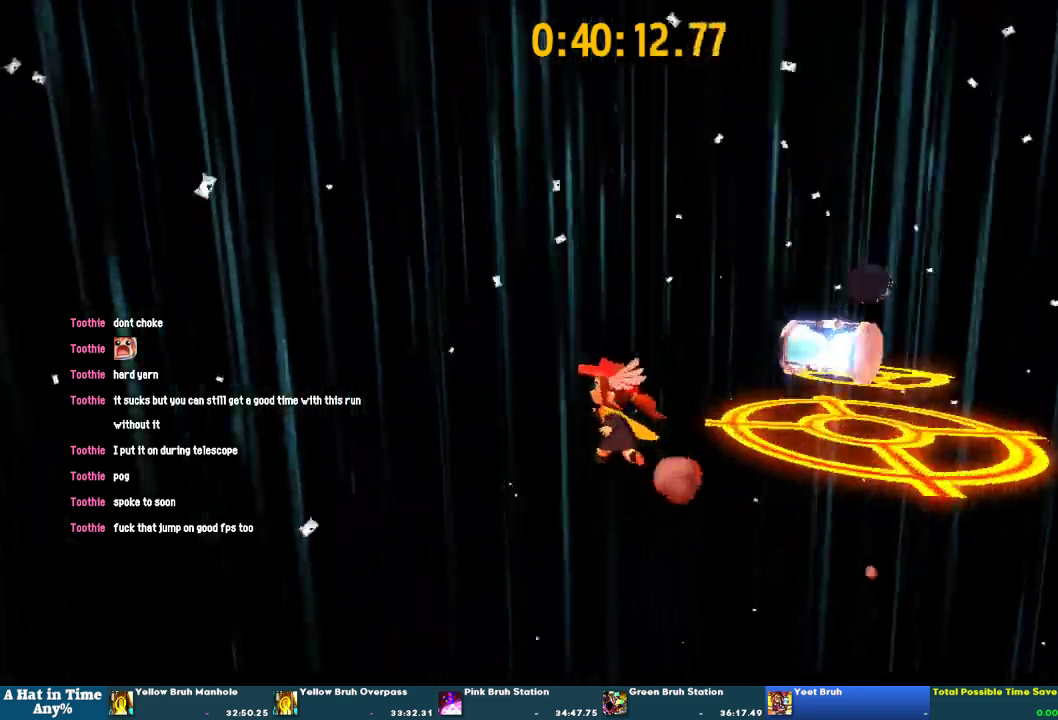
{"buttons": [], "left_stick": "up", "right_stick": "center", "events": [[433, "left_stick", "up"]]}
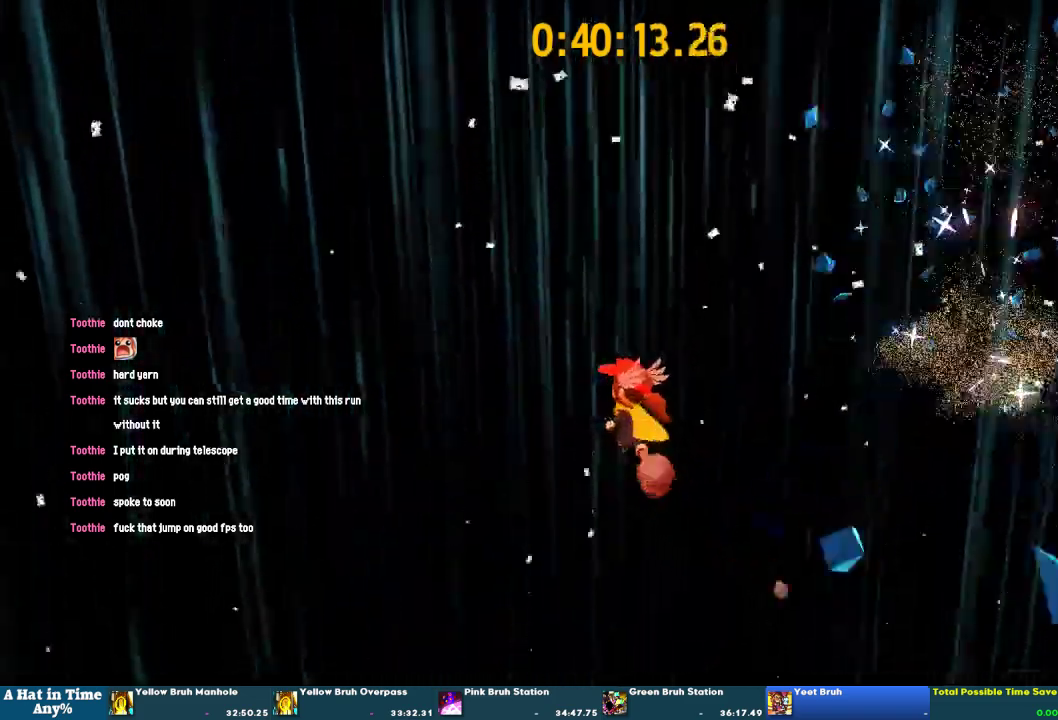
{"buttons": [], "left_stick": "right", "right_stick": "center", "events": [[100, "left_stick", "up-right"], [367, "left_stick", "right"]]}
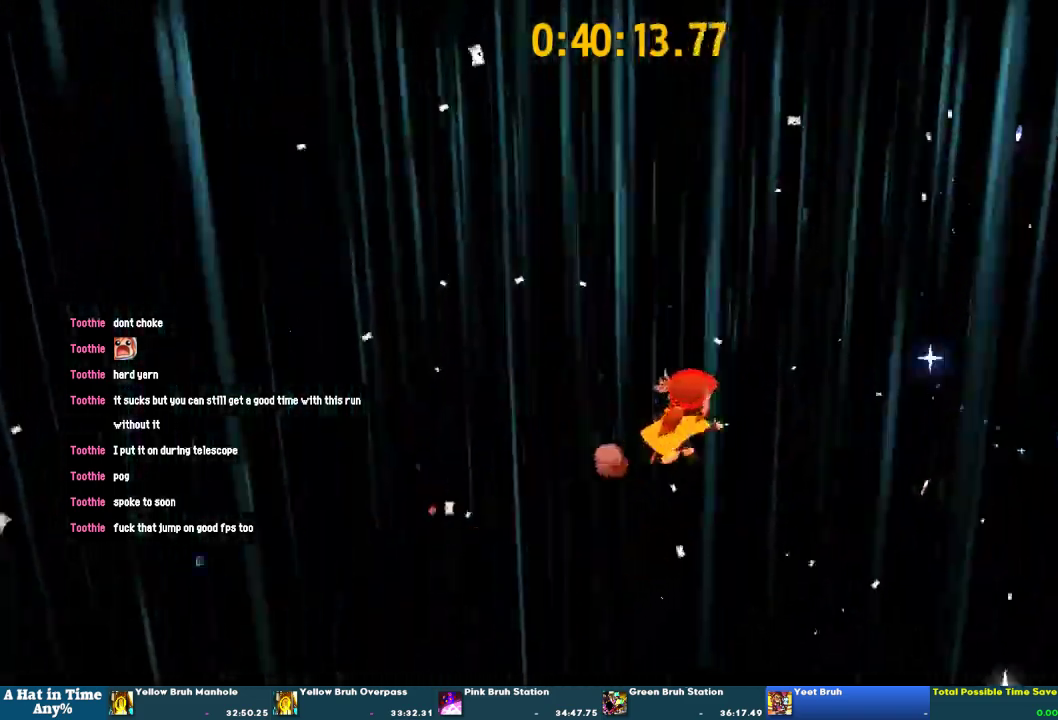
{"buttons": [], "left_stick": "down-right", "right_stick": "center", "events": [[67, "left_stick", "down-right"], [267, "left_stick", "up-left"], [367, "left_stick", "down-right"]]}
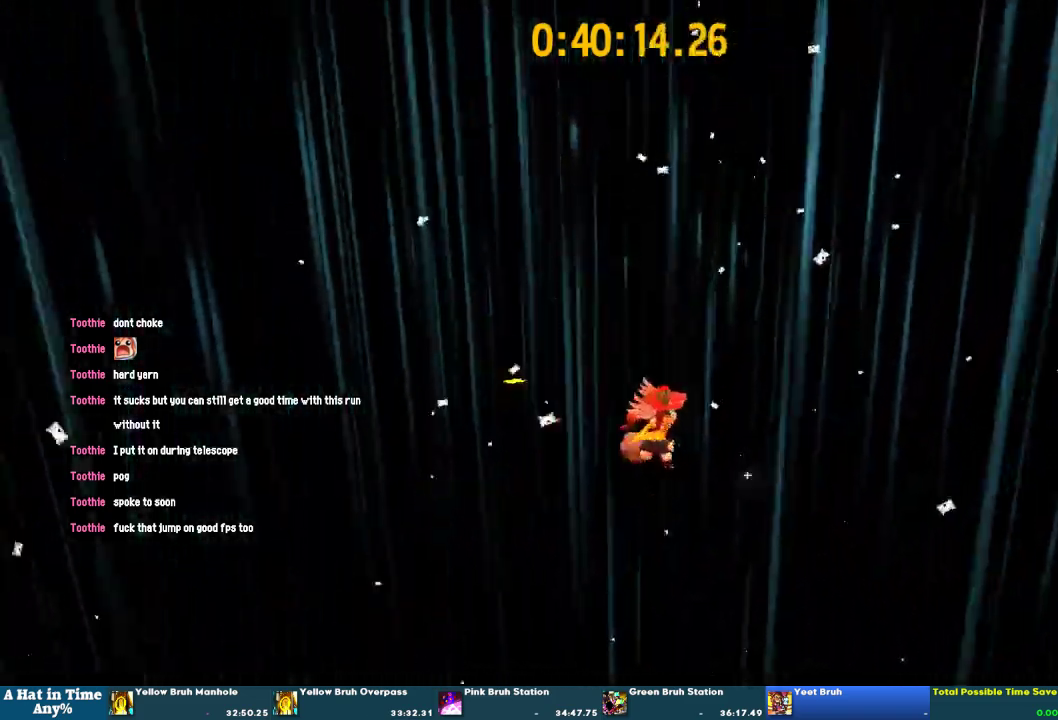
{"buttons": [], "left_stick": "down-left", "right_stick": "left", "events": [[67, "left_stick", "down"], [400, "left_stick", "down-left"], [500, "right_stick", "left"]]}
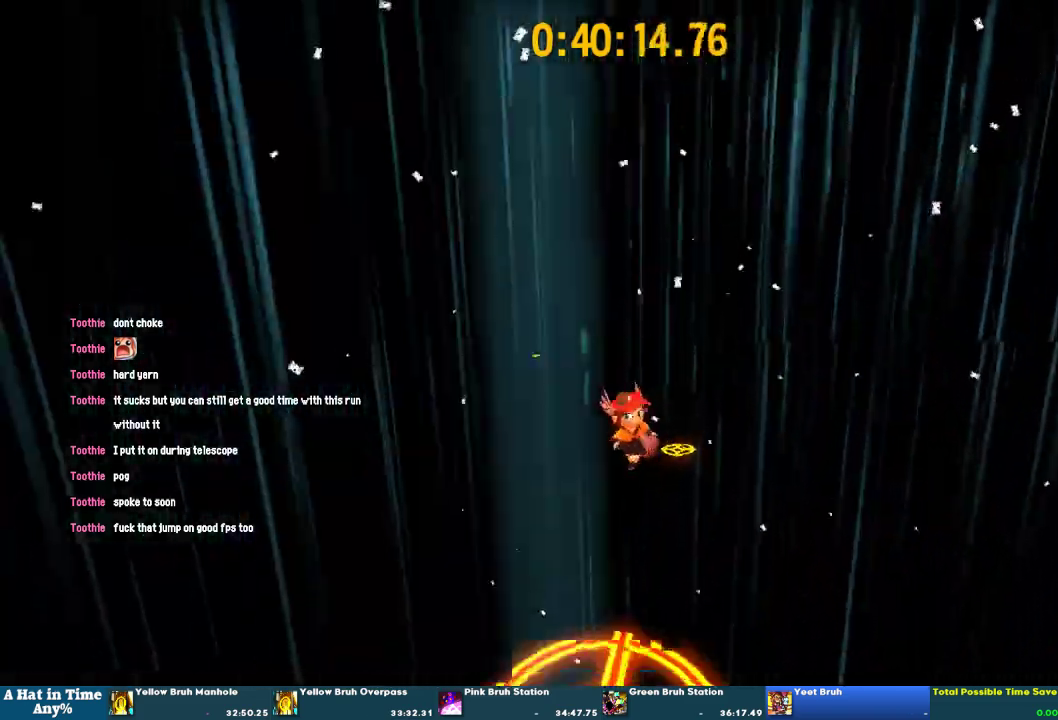
{"buttons": [], "left_stick": "up-left", "right_stick": "center"}
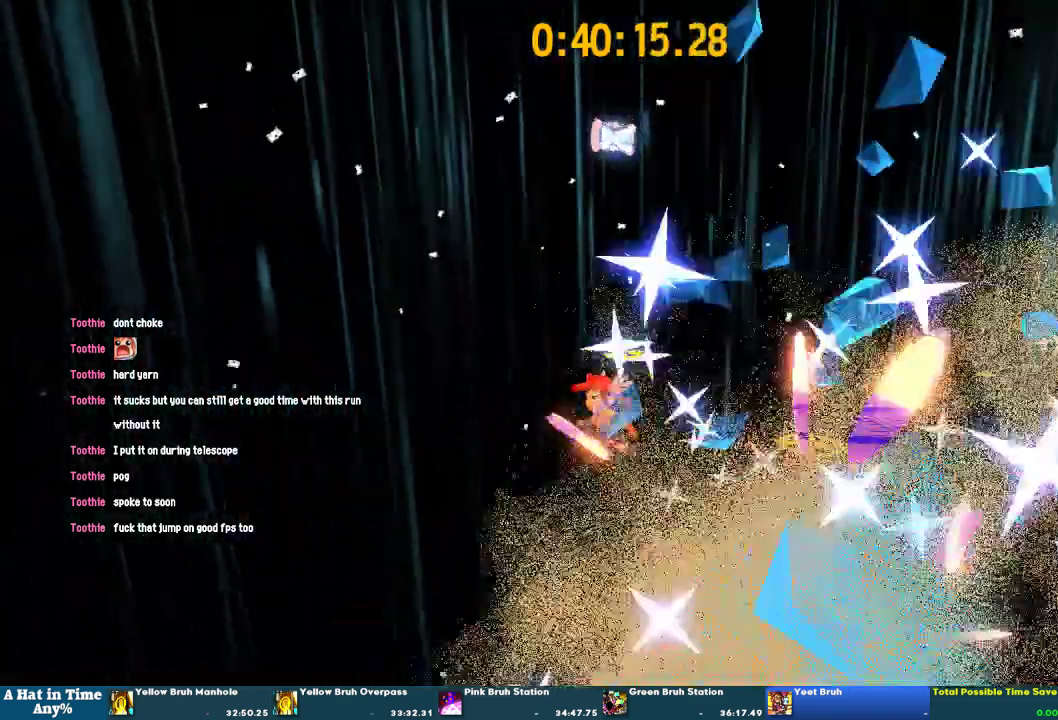
{"buttons": [], "left_stick": "center", "right_stick": "center", "events": [[100, "left_stick", "center"]]}
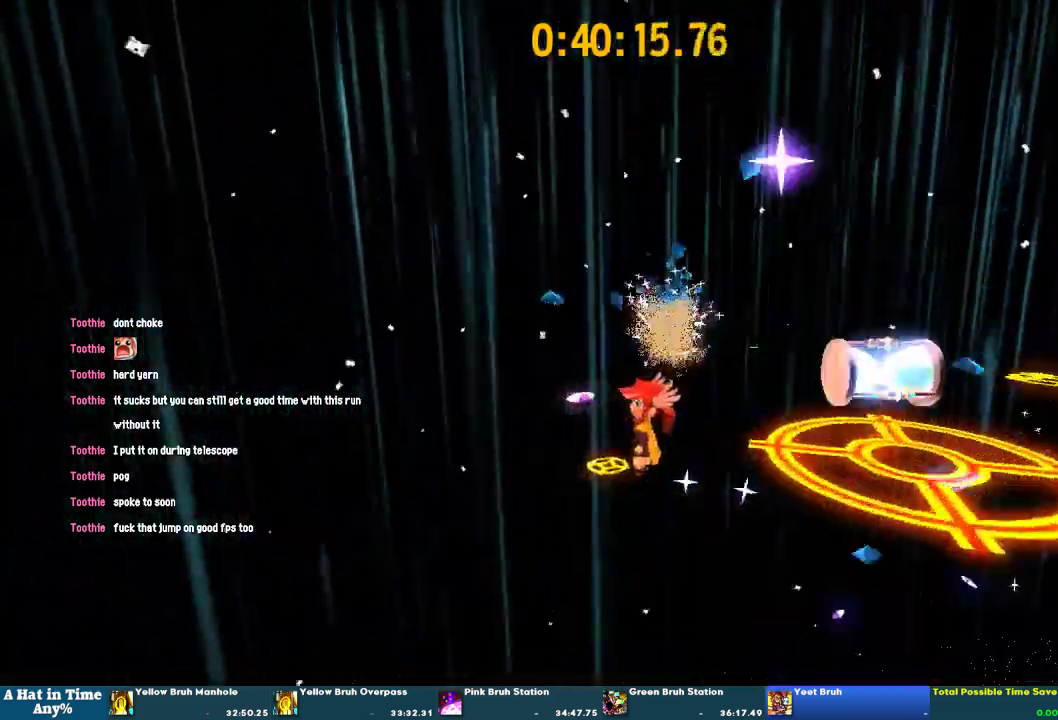
{"buttons": [], "left_stick": "right", "right_stick": "left"}
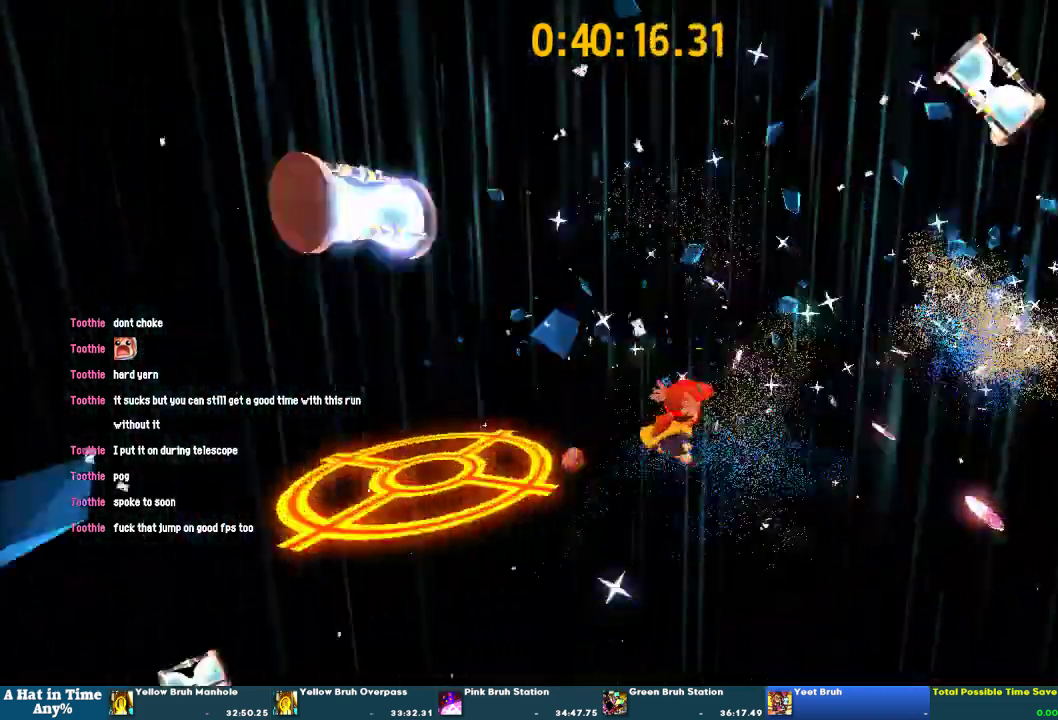
{"buttons": [], "left_stick": "down-left", "right_stick": "center"}
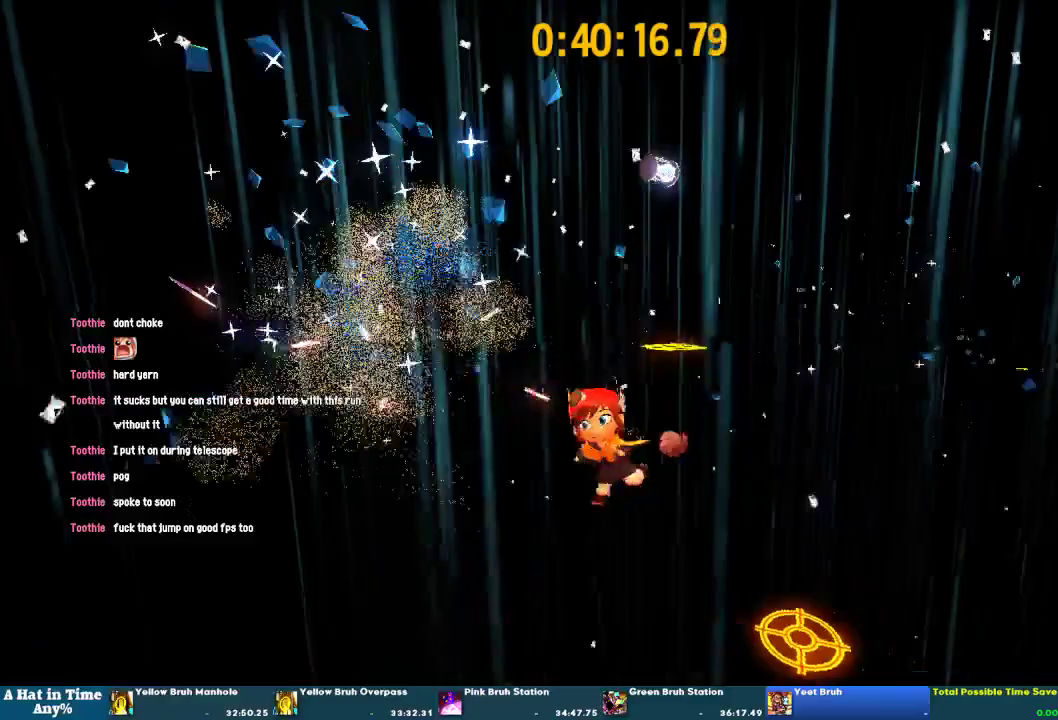
{"buttons": [], "left_stick": "center", "right_stick": "center", "events": [[33, "left_stick", "left"], [167, "left_stick", "center"], [400, "right_stick", "left"], [500, "right_stick", "center"]]}
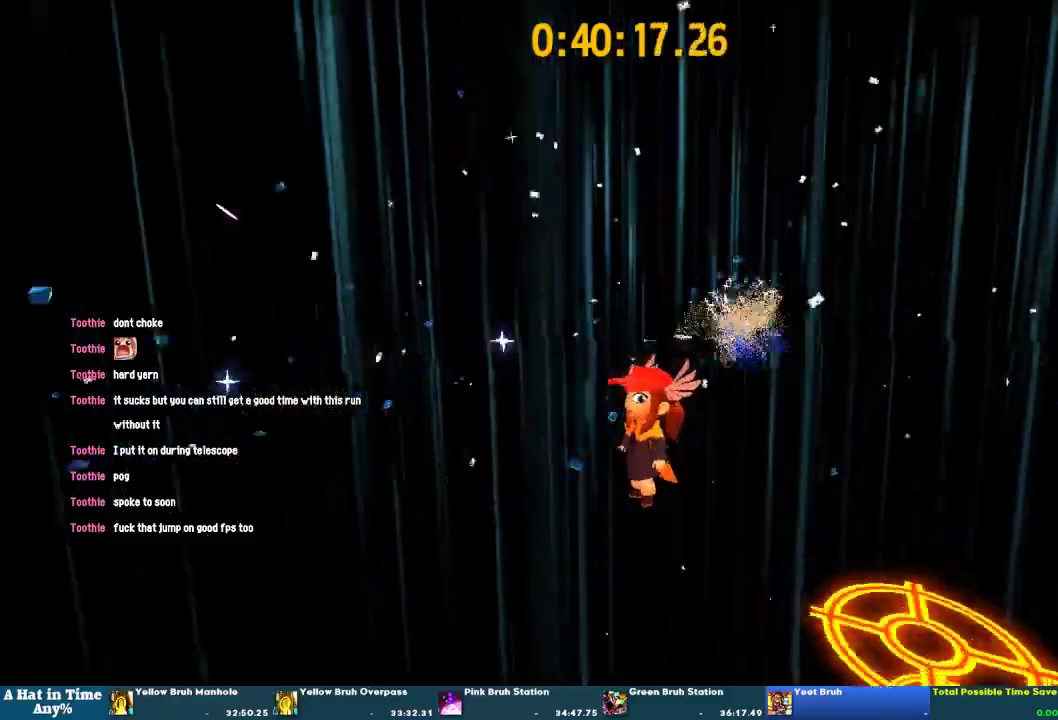
{"buttons": [], "left_stick": "up", "right_stick": "center", "events": [[100, "left_stick", "down-left"], [267, "left_stick", "left"], [333, "left_stick", "center"], [400, "left_stick", "up"]]}
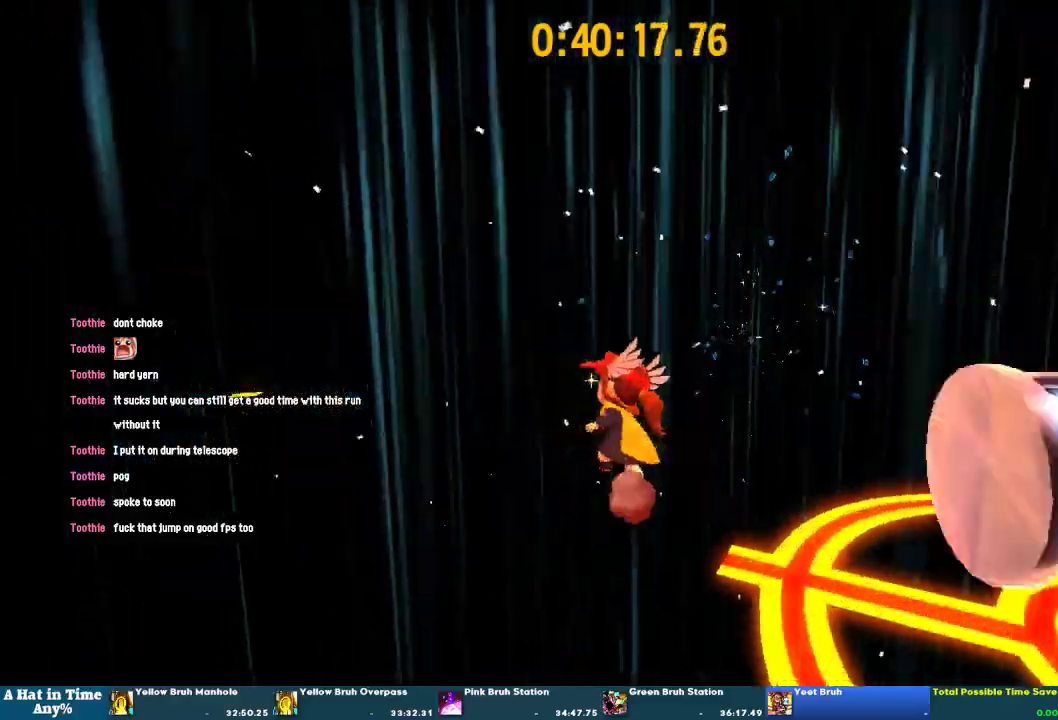
{"buttons": [], "left_stick": "center", "right_stick": "center", "events": [[33, "left_stick", "center"], [267, "DPAD_RIGHT", "down"], [333, "DPAD_RIGHT", "up"]]}
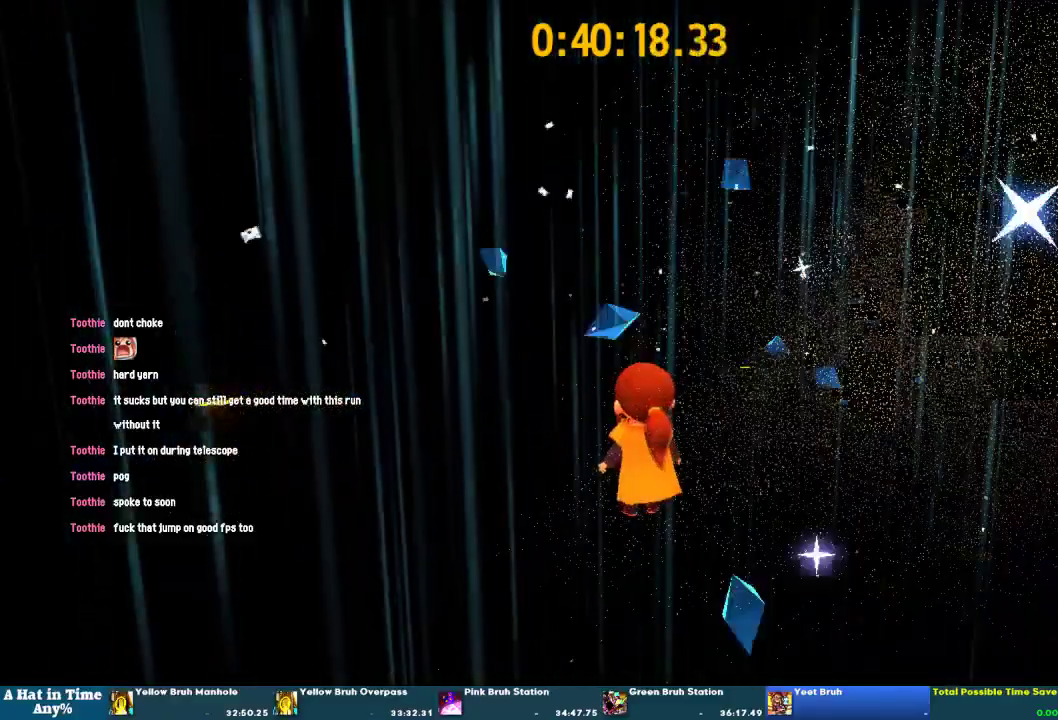
{"buttons": ["CROSS"], "left_stick": "center", "right_stick": "center", "events": [[467, "CROSS", "down"]]}
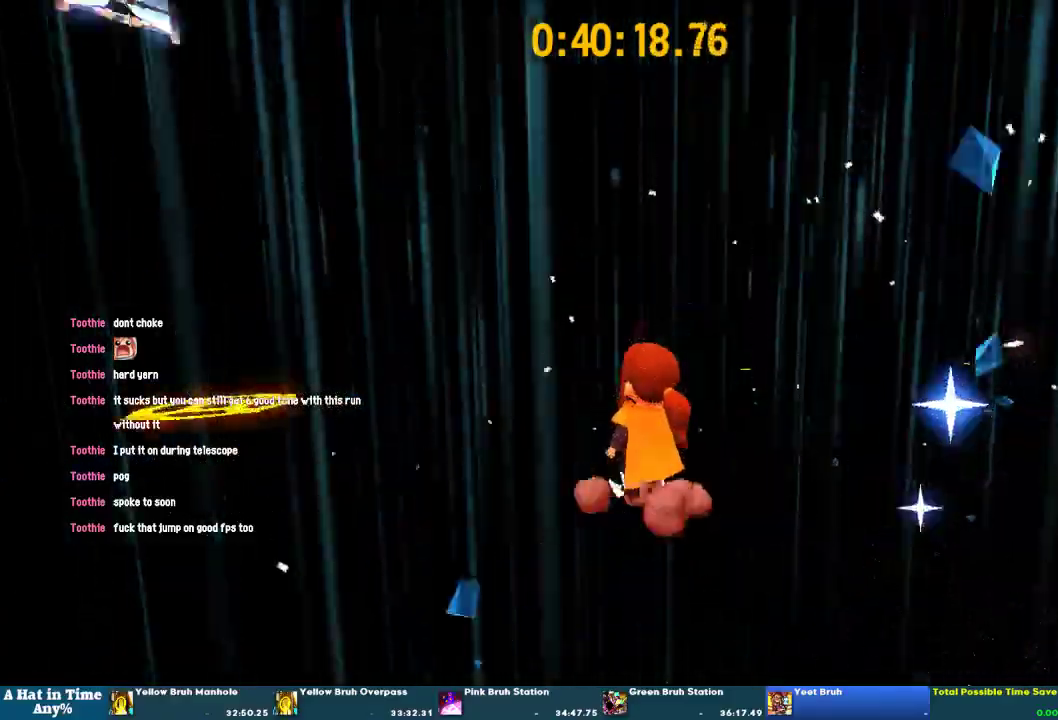
{"buttons": [], "left_stick": "center", "right_stick": "center", "events": [[100, "CROSS", "up"], [133, "left_stick", "down"], [233, "left_stick", "center"]]}
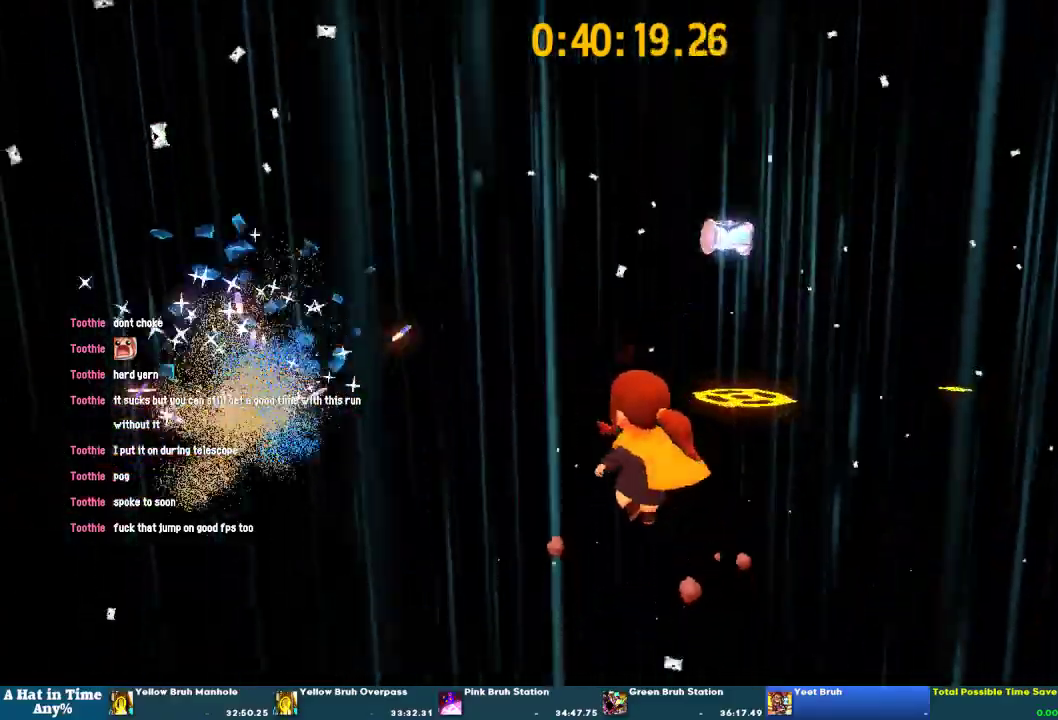
{"buttons": [], "left_stick": "center", "right_stick": "center", "events": []}